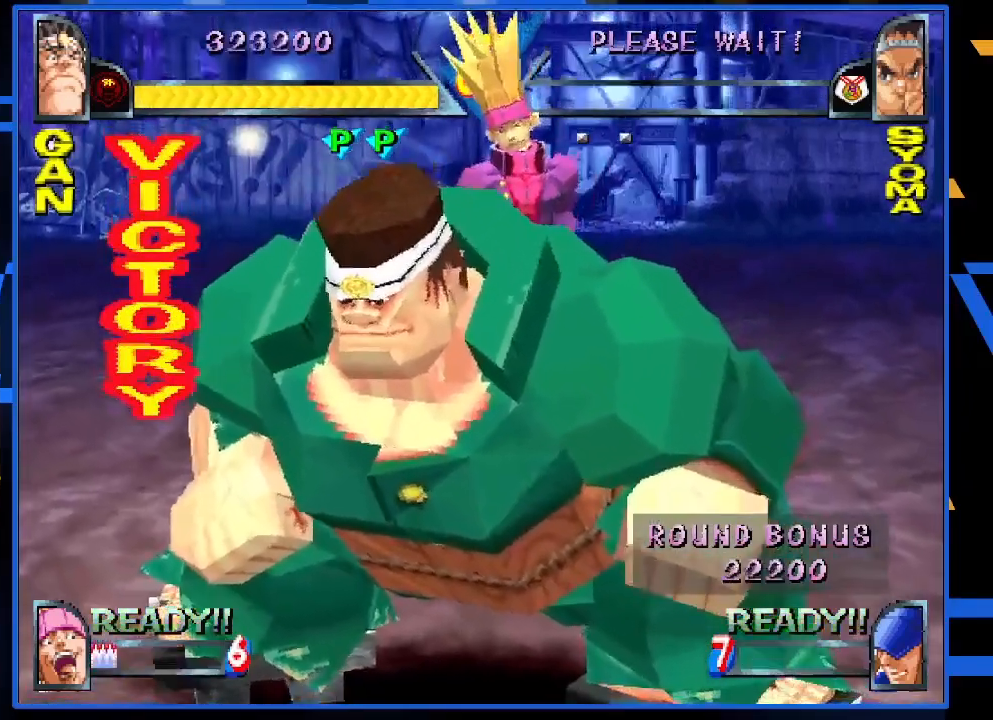
Gameplay with a controller (arcade stick); each line is a JSON object with the inputs held at the frame after it. "events" lists button and stick changes between this image and that frame as [ms after this image, input, new state], when the widget could be followed in between. Not read: L3 R3.
{"buttons": [], "left_stick": "center", "events": [[183, "START", "down"], [283, "START", "up"]]}
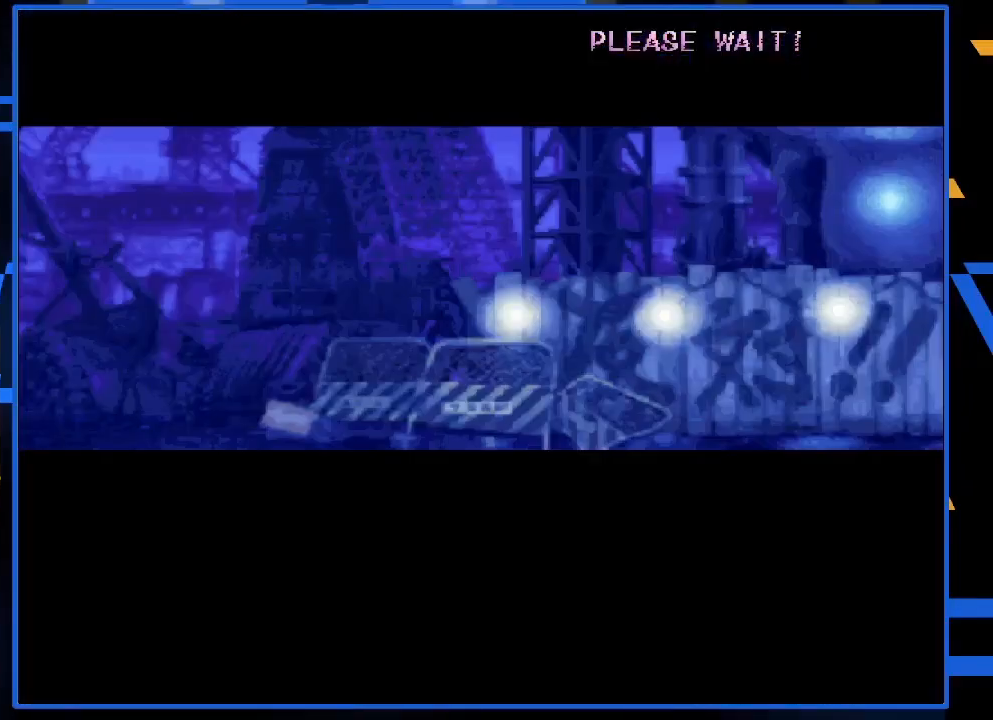
{"buttons": [], "left_stick": "center", "events": []}
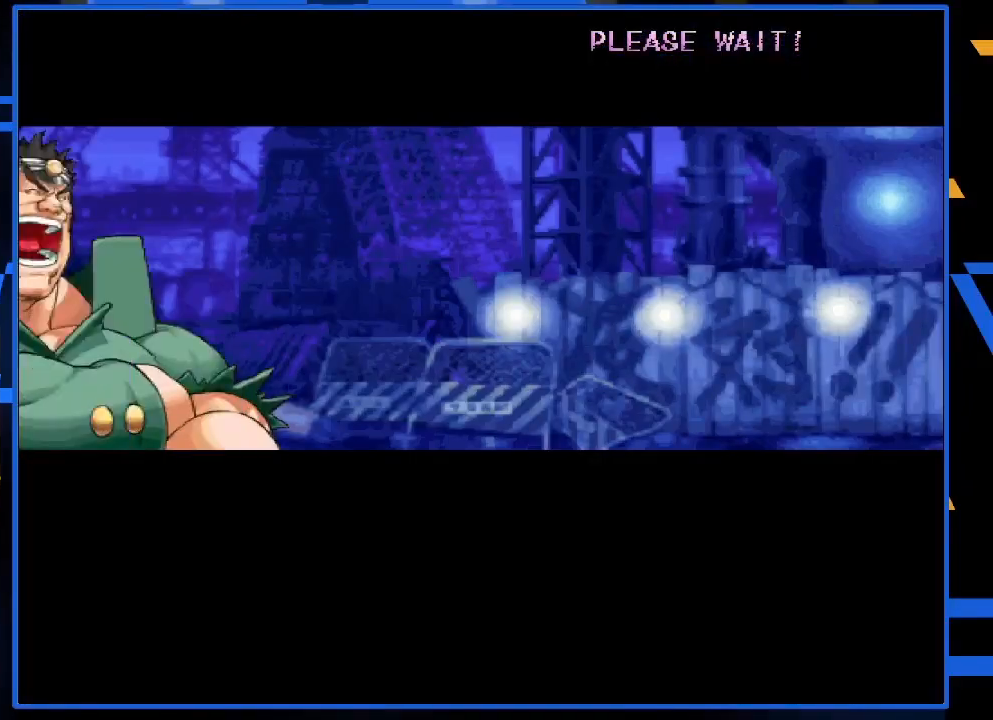
{"buttons": [], "left_stick": "center", "events": []}
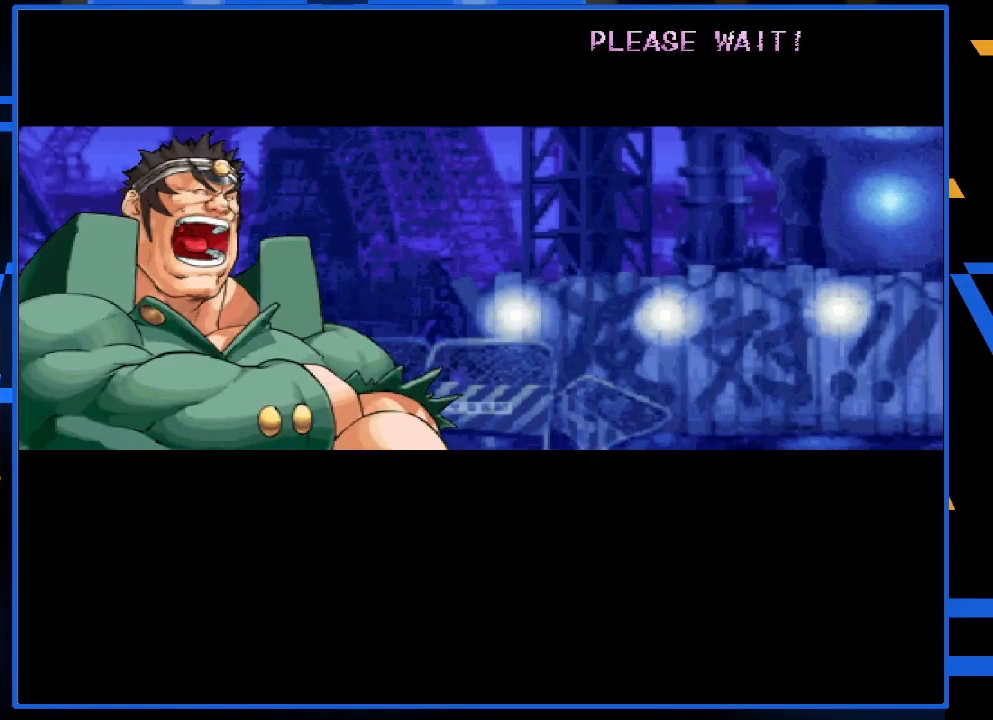
{"buttons": ["START"], "left_stick": "center", "events": [[117, "START", "down"], [183, "START", "up"], [283, "START", "down"], [350, "START", "up"], [417, "START", "down"]]}
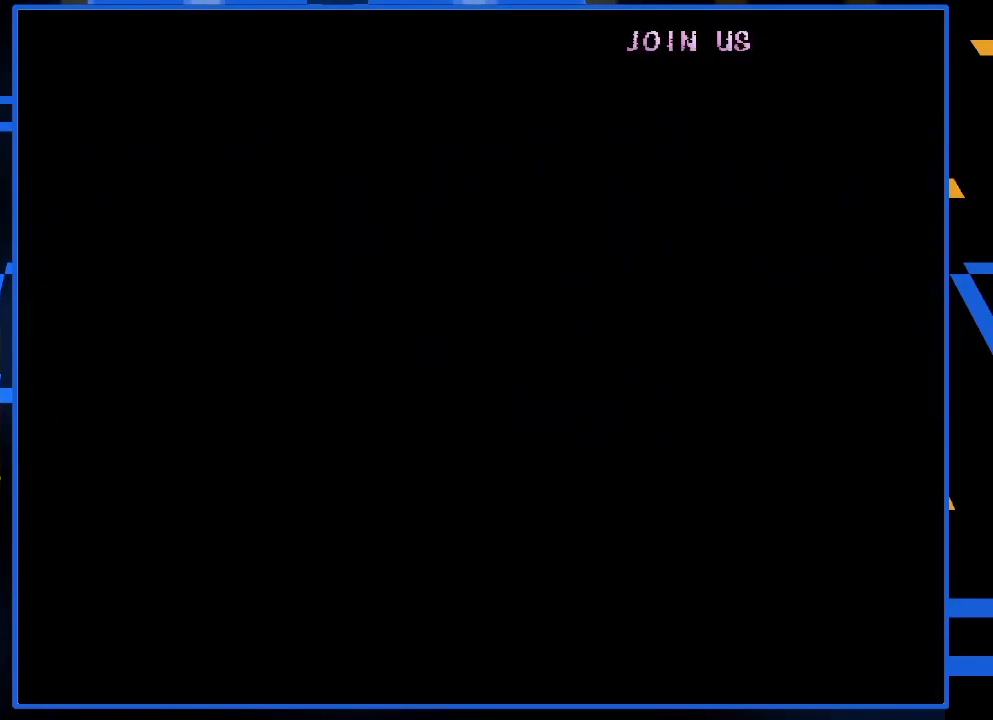
{"buttons": [], "left_stick": "center", "events": [[17, "START", "up"]]}
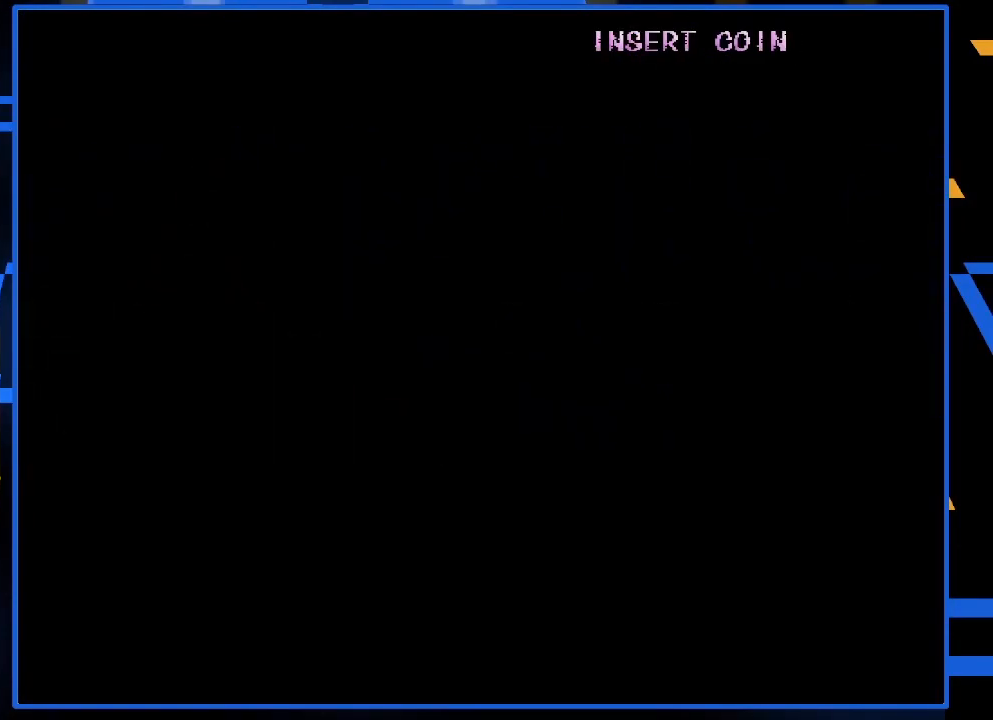
{"buttons": [], "left_stick": "center", "events": []}
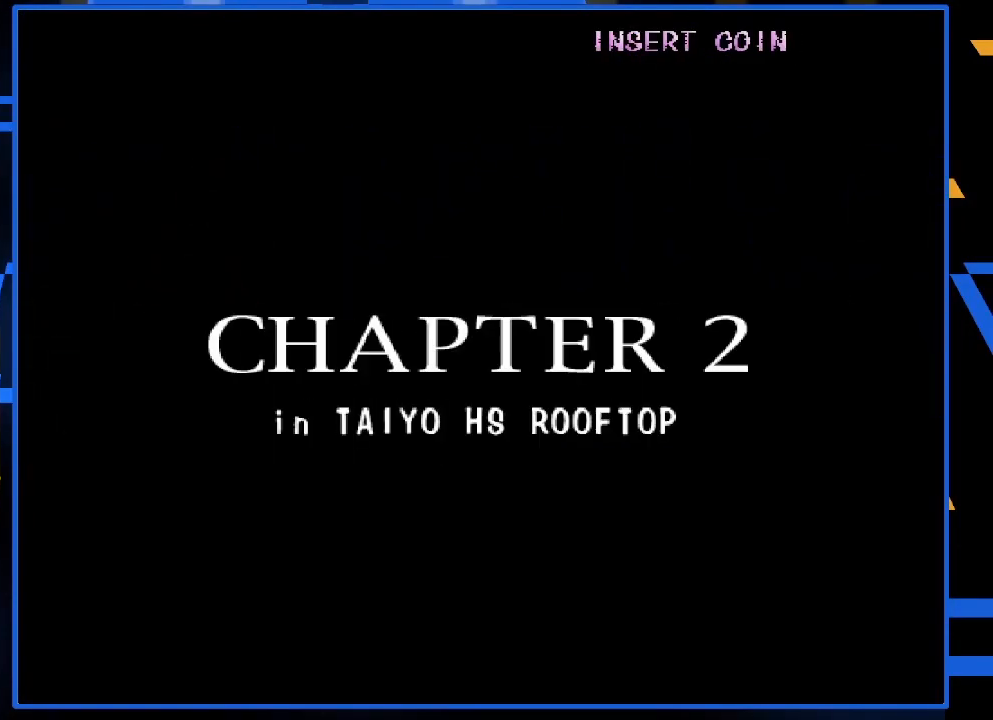
{"buttons": [], "left_stick": "center", "events": [[417, "TRIANGLE", "down"], [483, "TRIANGLE", "up"]]}
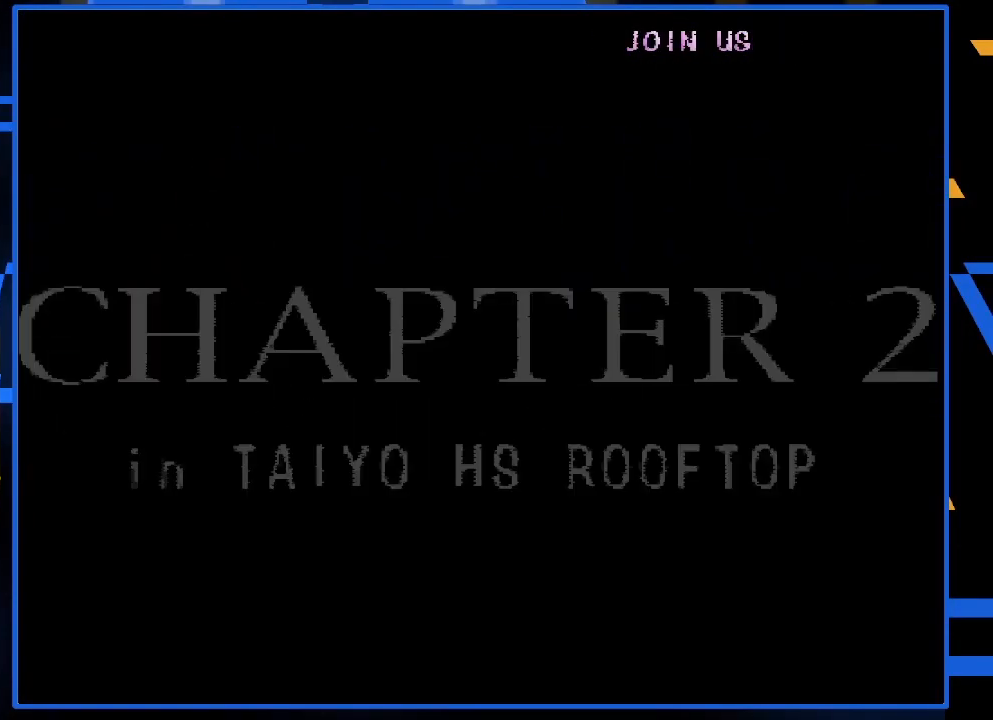
{"buttons": [], "left_stick": "center", "events": []}
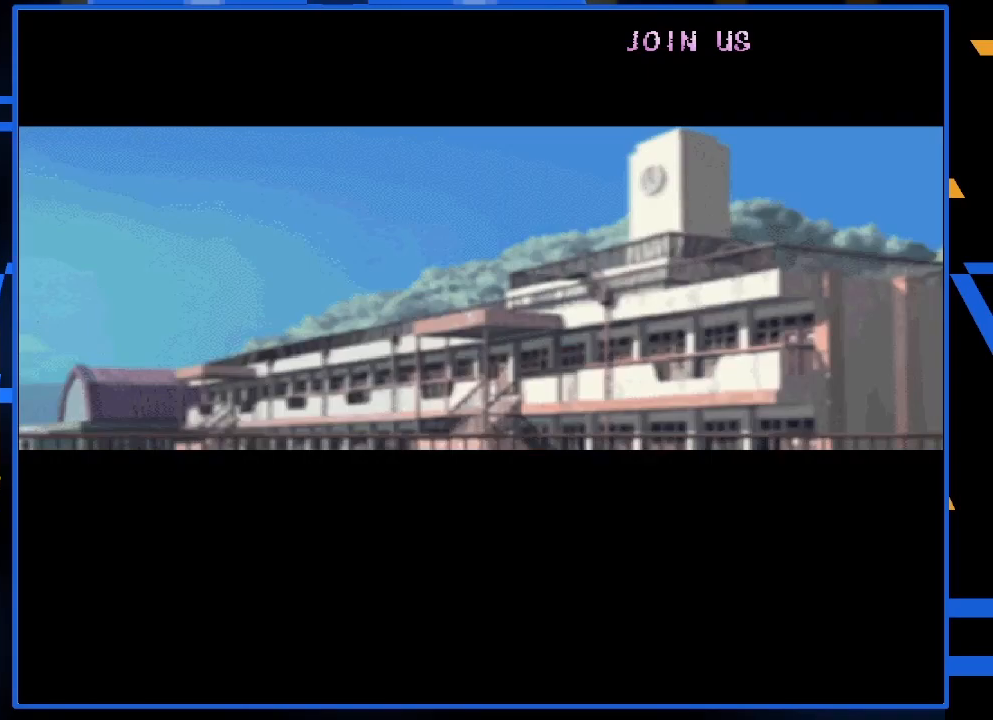
{"buttons": [], "left_stick": "center", "events": []}
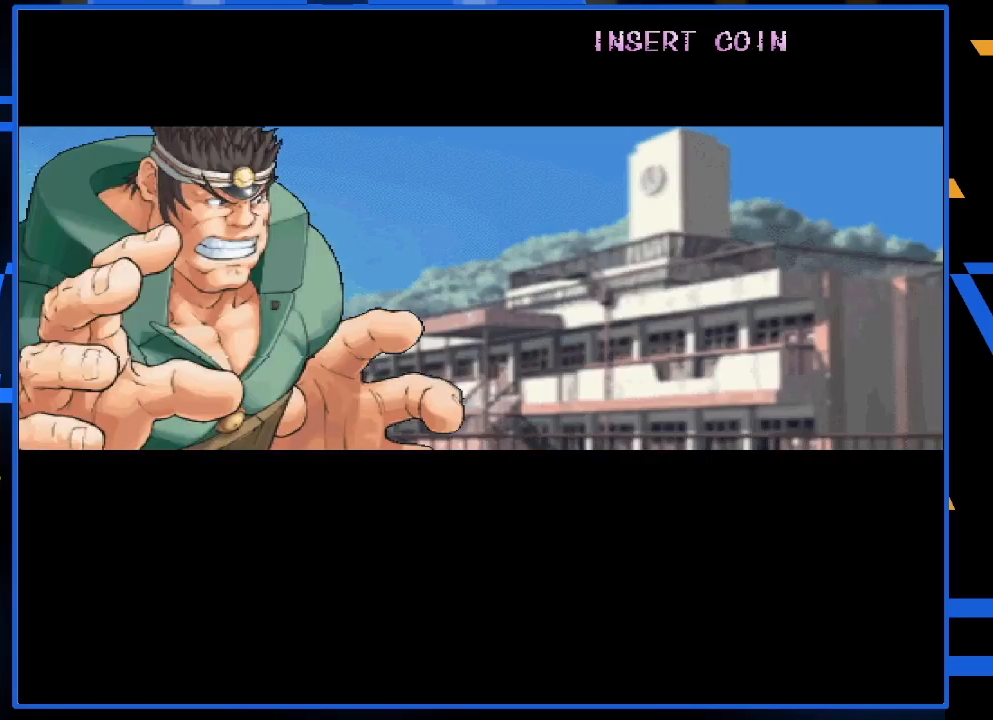
{"buttons": ["START"], "left_stick": "center", "events": [[450, "START", "down"]]}
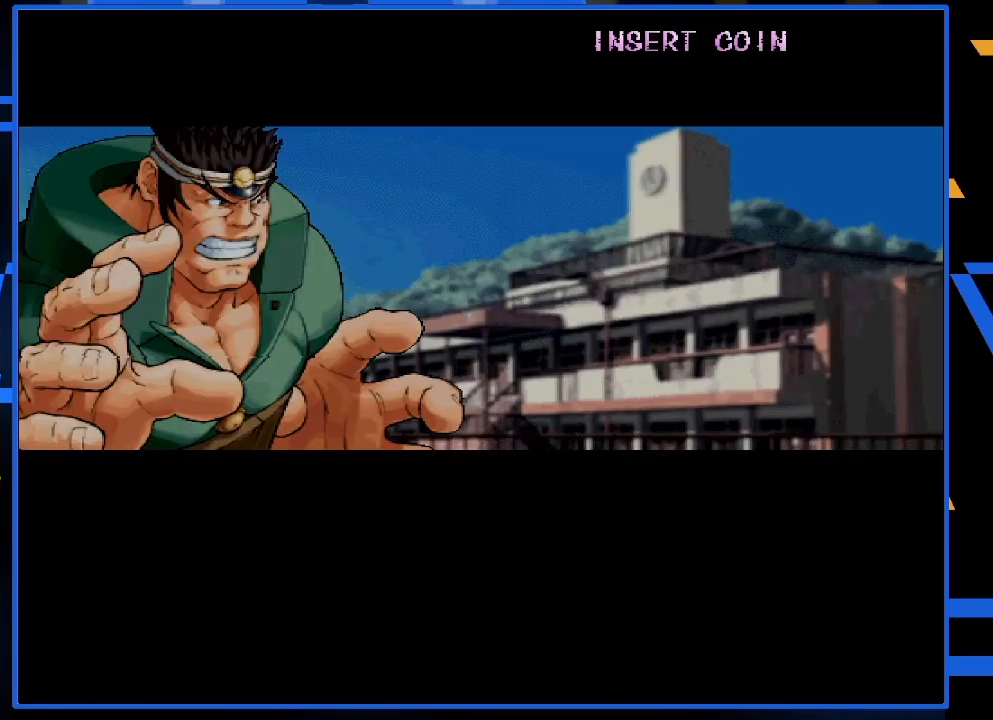
{"buttons": [], "left_stick": "center", "events": [[50, "START", "up"]]}
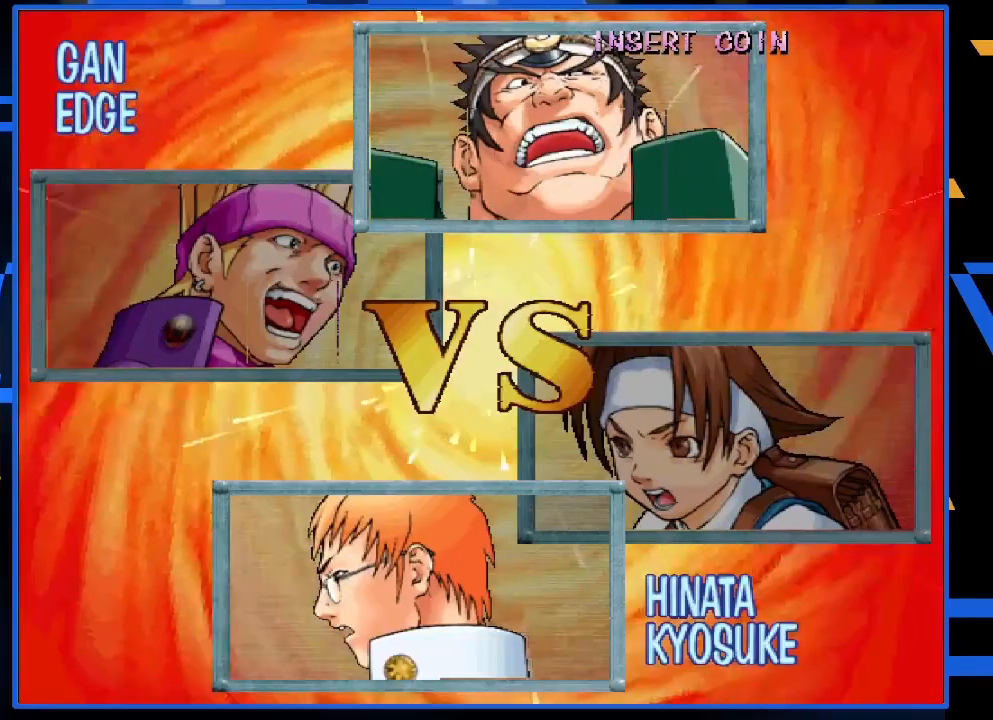
{"buttons": [], "left_stick": "center", "events": [[283, "TRIANGLE", "down"], [383, "TRIANGLE", "up"]]}
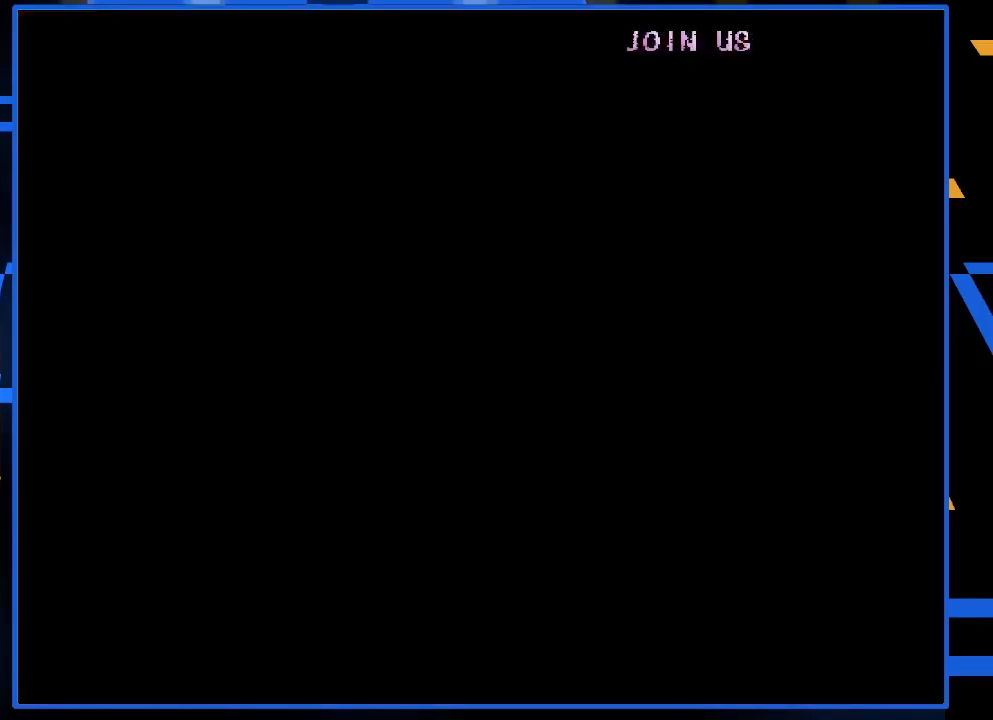
{"buttons": [], "left_stick": "center", "events": [[50, "TRIANGLE", "down"], [117, "TRIANGLE", "up"]]}
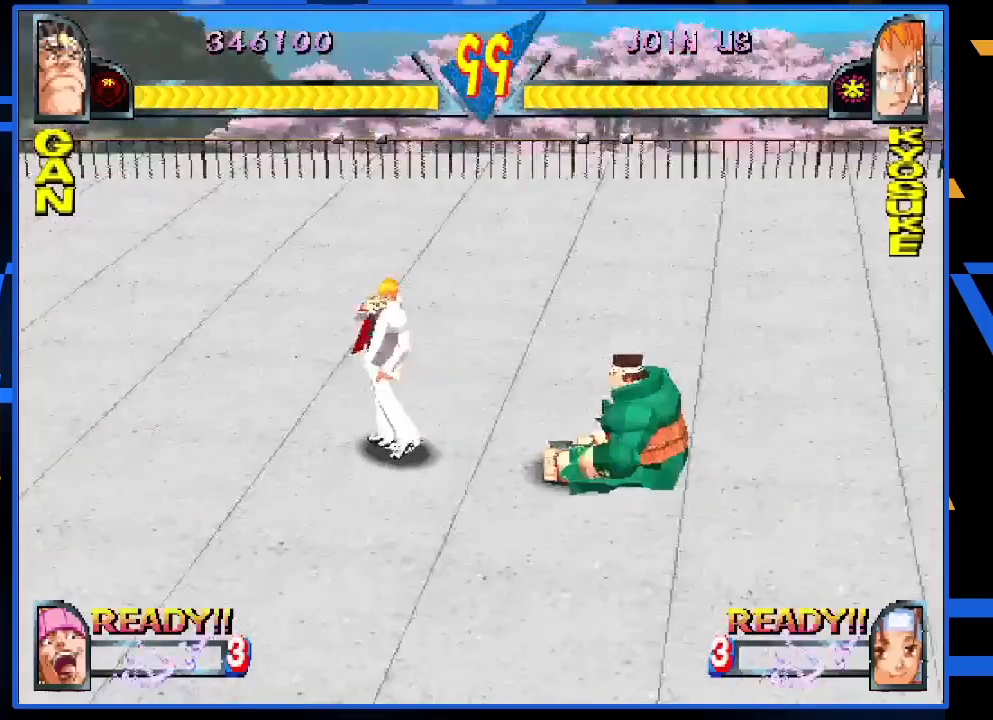
{"buttons": [], "left_stick": "center", "events": []}
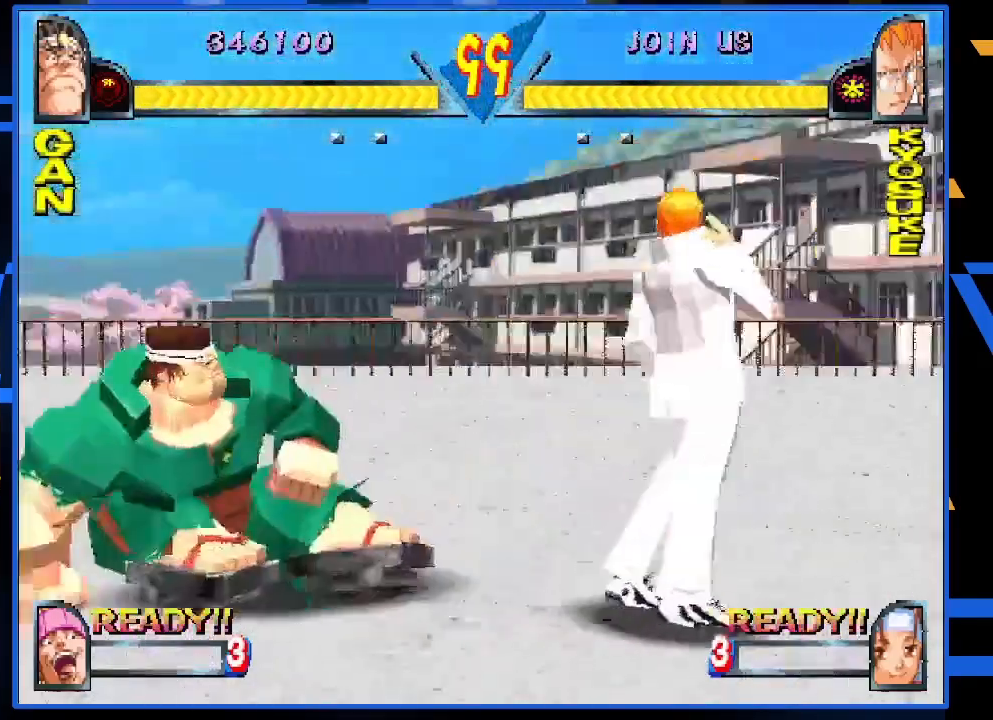
{"buttons": [], "left_stick": "center", "events": []}
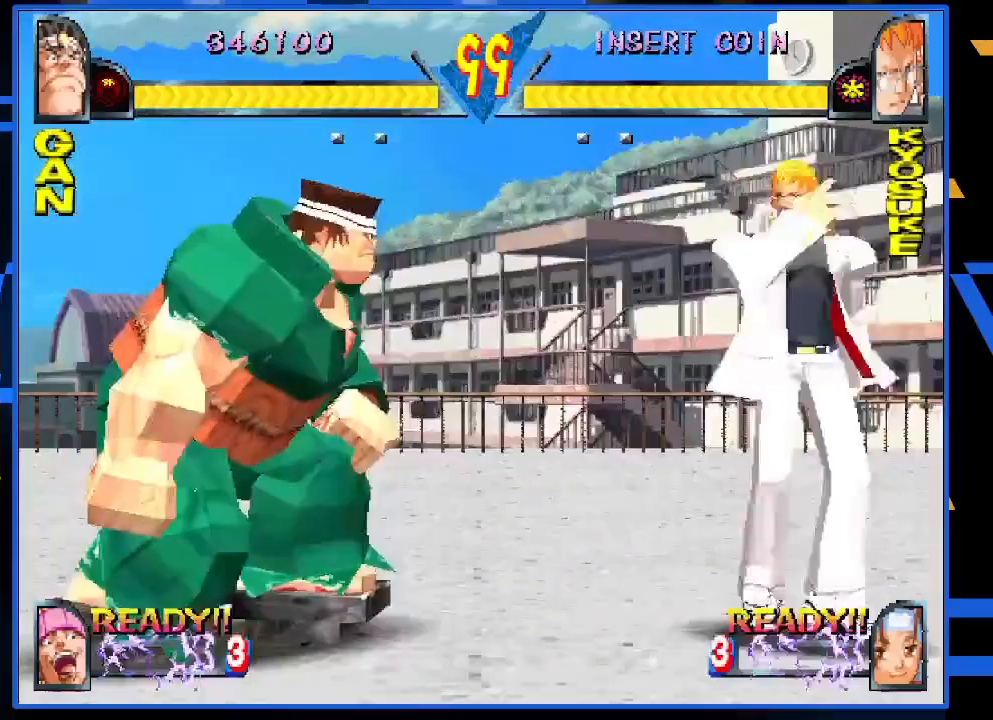
{"buttons": [], "left_stick": "center", "events": []}
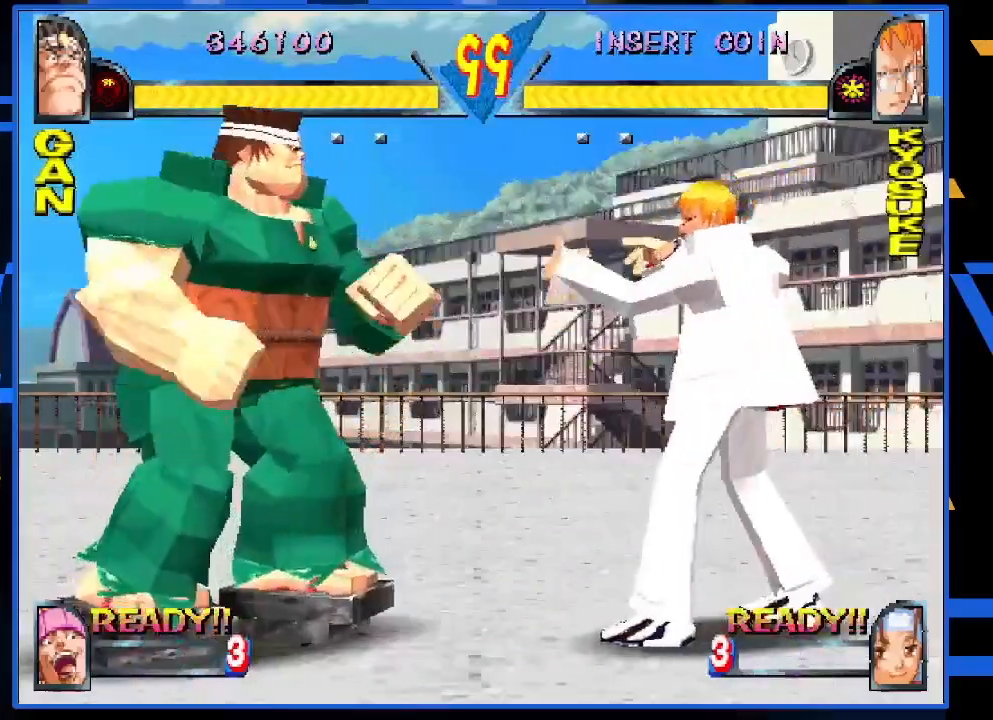
{"buttons": [], "left_stick": "center", "events": []}
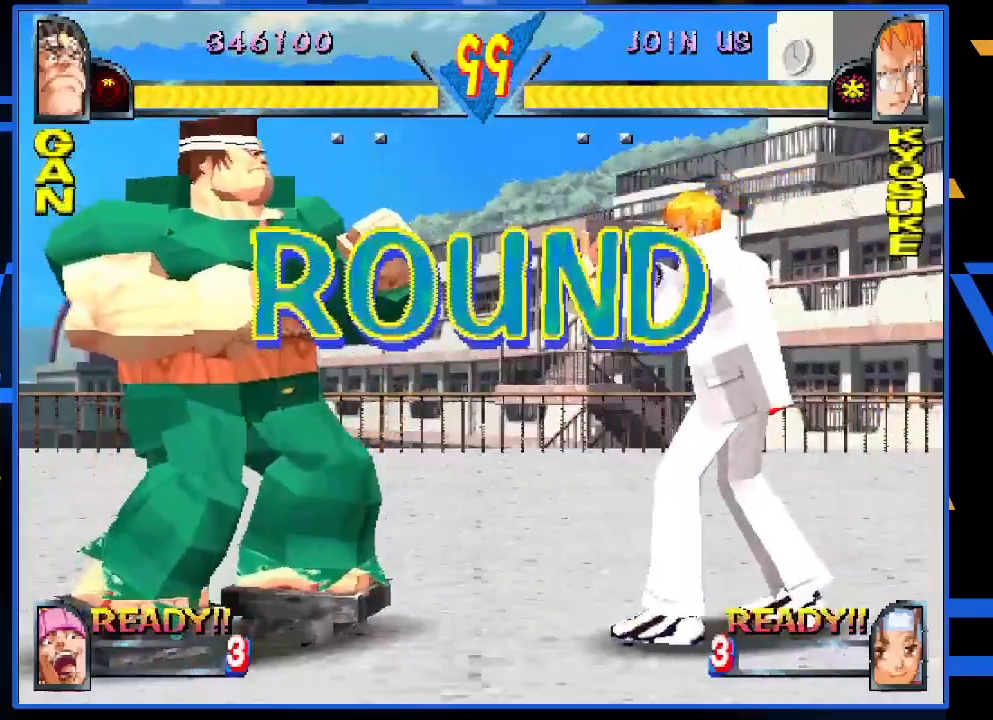
{"buttons": [], "left_stick": "right", "events": [[400, "left_stick", "right"]]}
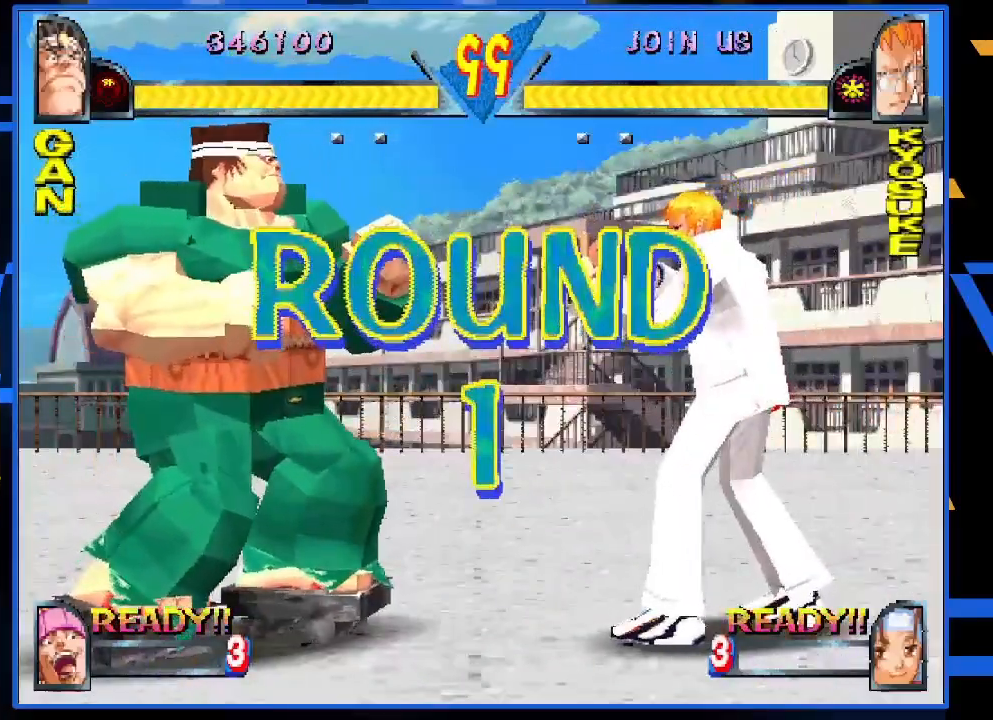
{"buttons": [], "left_stick": "right", "events": []}
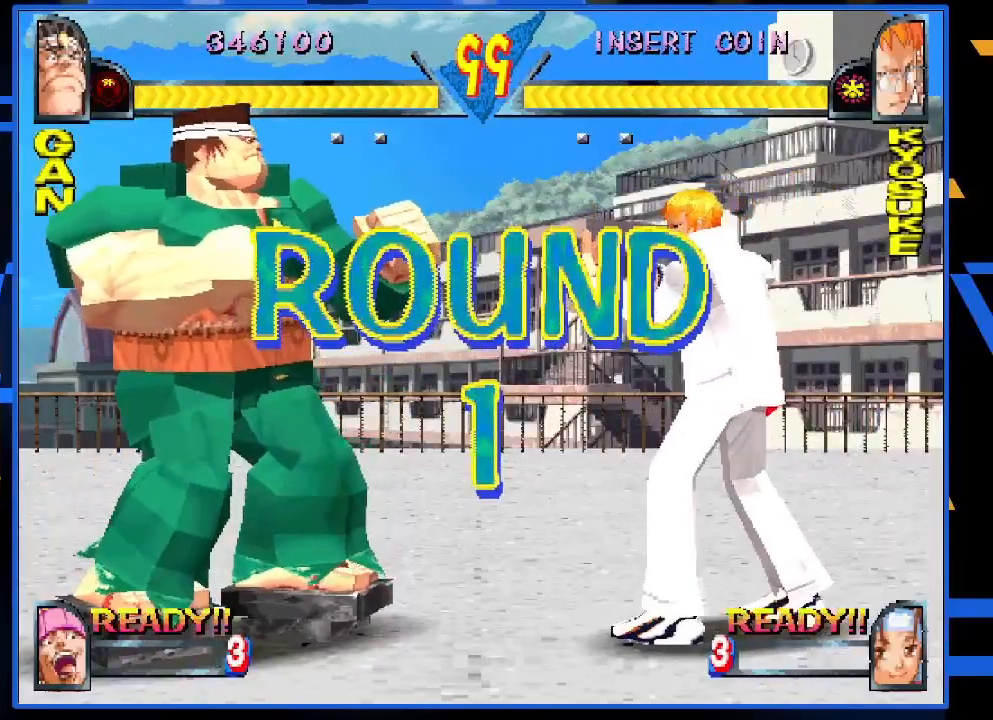
{"buttons": [], "left_stick": "center", "events": [[317, "left_stick", "center"]]}
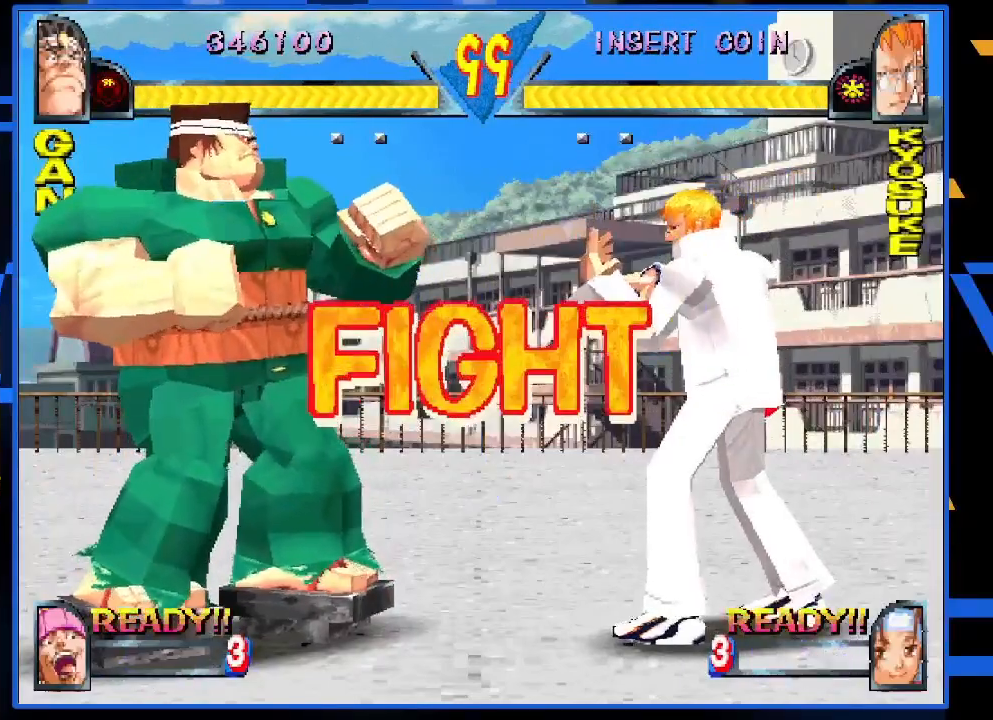
{"buttons": [], "left_stick": "right", "events": [[50, "left_stick", "right"]]}
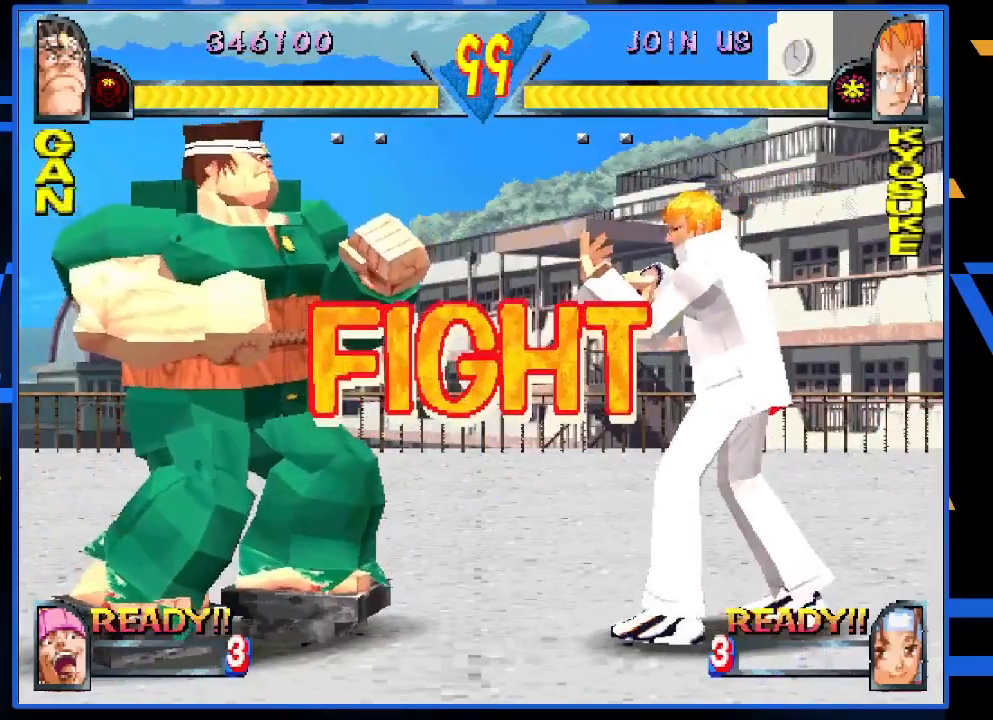
{"buttons": ["CIRCLE"], "left_stick": "center", "events": [[483, "CIRCLE", "down"], [483, "left_stick", "center"]]}
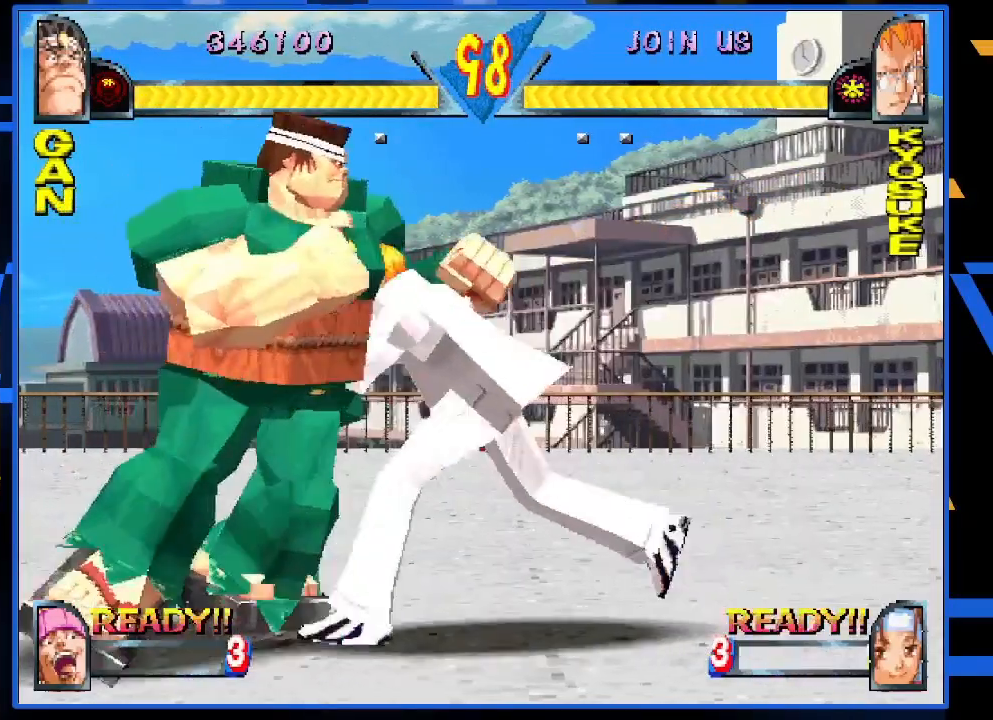
{"buttons": [], "left_stick": "down", "events": [[50, "CIRCLE", "up"], [117, "CIRCLE", "down"], [117, "left_stick", "down"], [217, "CIRCLE", "up"], [350, "R1", "down"], [417, "R1", "up"]]}